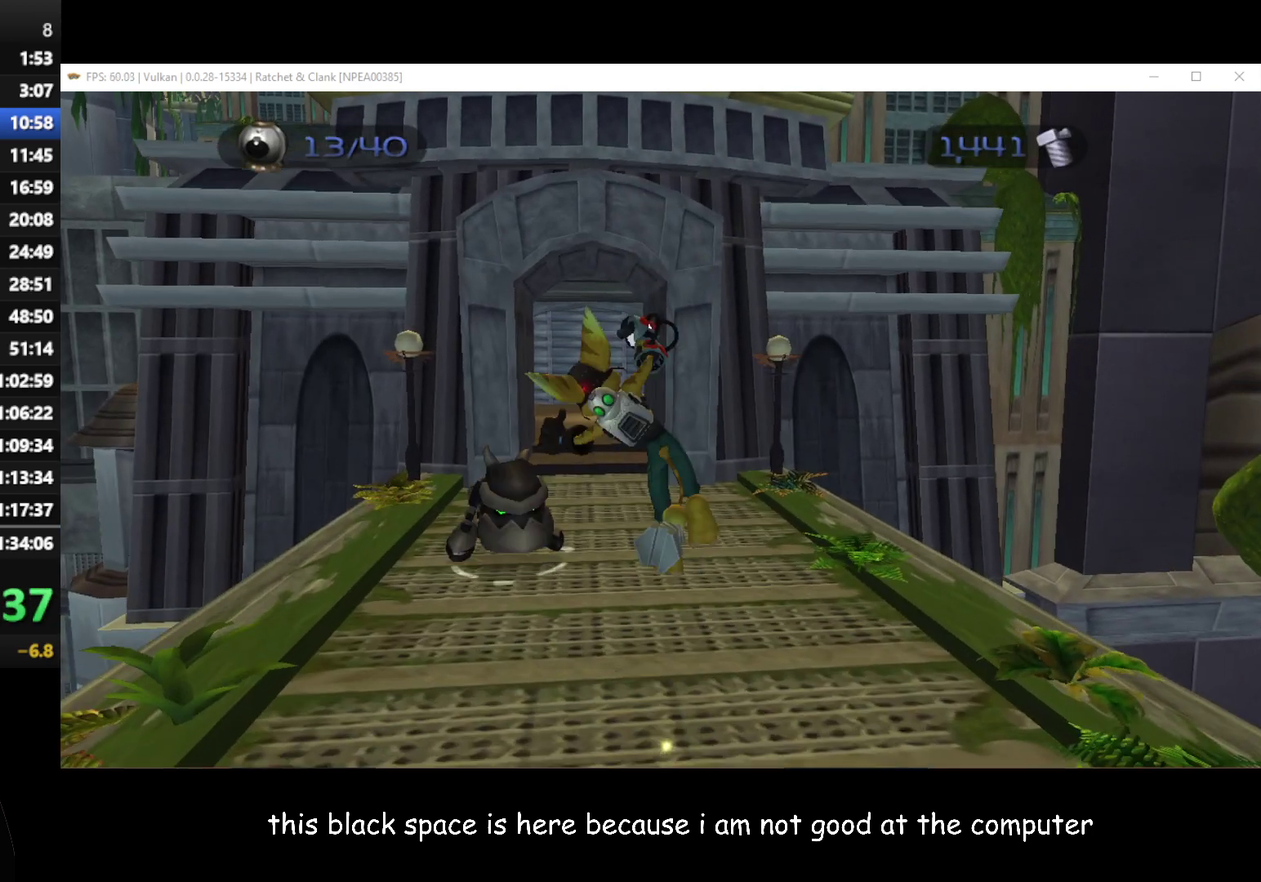
Gameplay with a controller (Xbox layout); each line is a JSON object with the inputs held at the frame after it. "events" lists button and stick changes between this image and that frame as [ms after this image, input, new state], when the widget could be followed in between.
{"buttons": [], "left_stick": "up-left", "right_stick": "center", "events": [[117, "left_stick", "up"], [350, "left_stick", "up-left"]]}
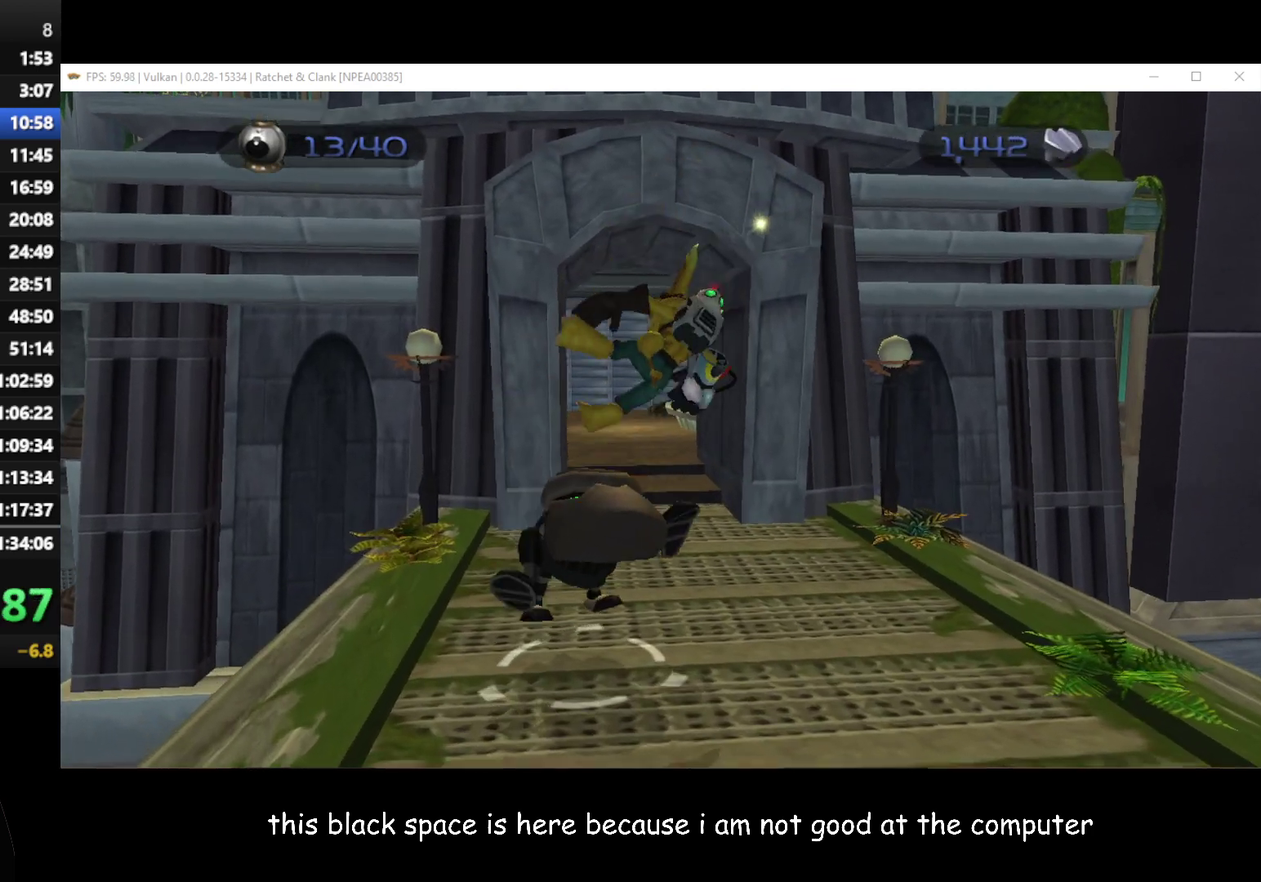
{"buttons": [], "left_stick": "up-left", "right_stick": "center", "events": [[183, "R1", "down"], [200, "A", "down"], [250, "left_stick", "up-right"], [317, "A", "up"], [383, "R1", "up"], [433, "left_stick", "up"], [500, "left_stick", "up-left"]]}
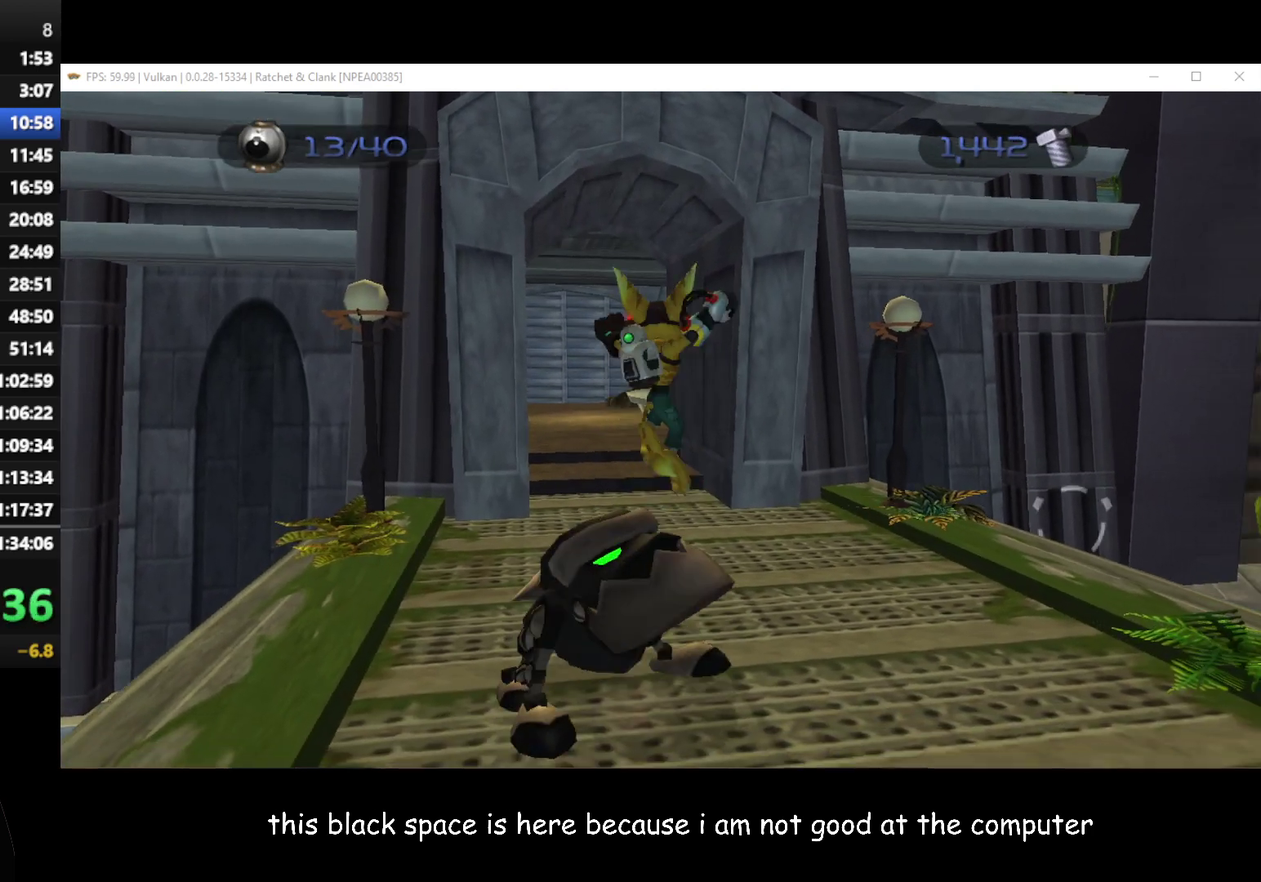
{"buttons": [], "left_stick": "up", "right_stick": "center", "events": [[267, "left_stick", "up"]]}
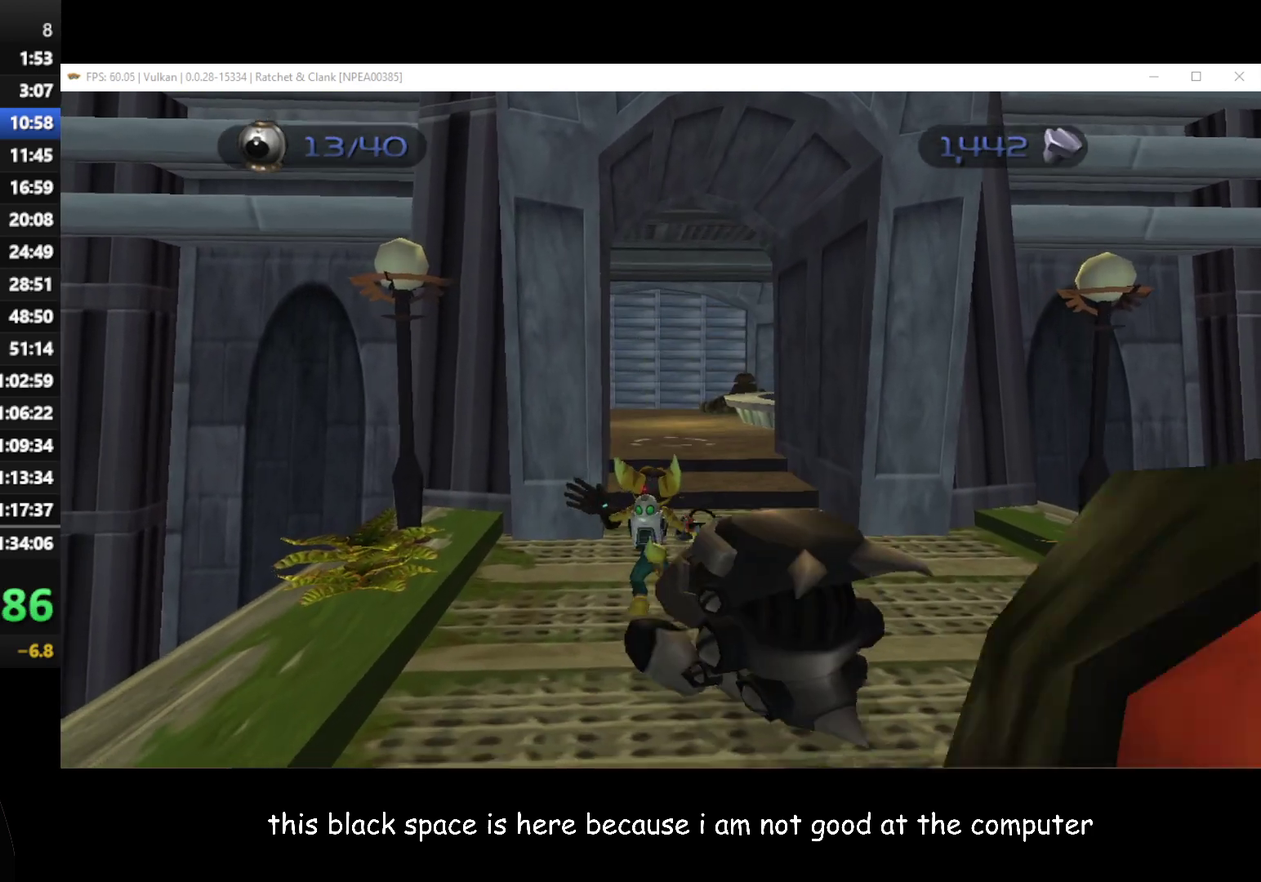
{"buttons": [], "left_stick": "up", "right_stick": "center", "events": [[33, "left_stick", "up-right"], [167, "A", "down"], [167, "left_stick", "up"], [267, "A", "up"]]}
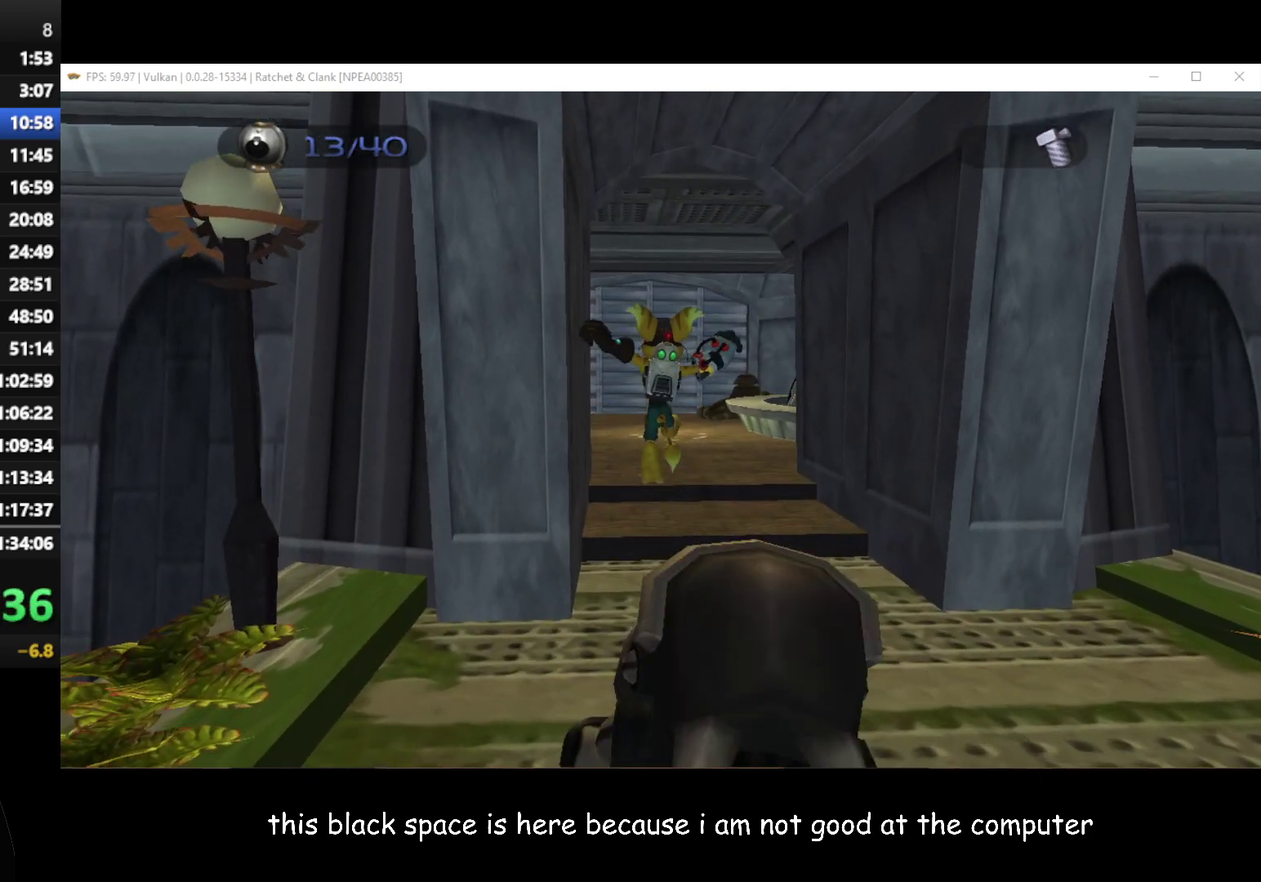
{"buttons": [], "left_stick": "up-right", "right_stick": "center", "events": [[350, "A", "down"], [433, "A", "up"], [450, "left_stick", "up-right"]]}
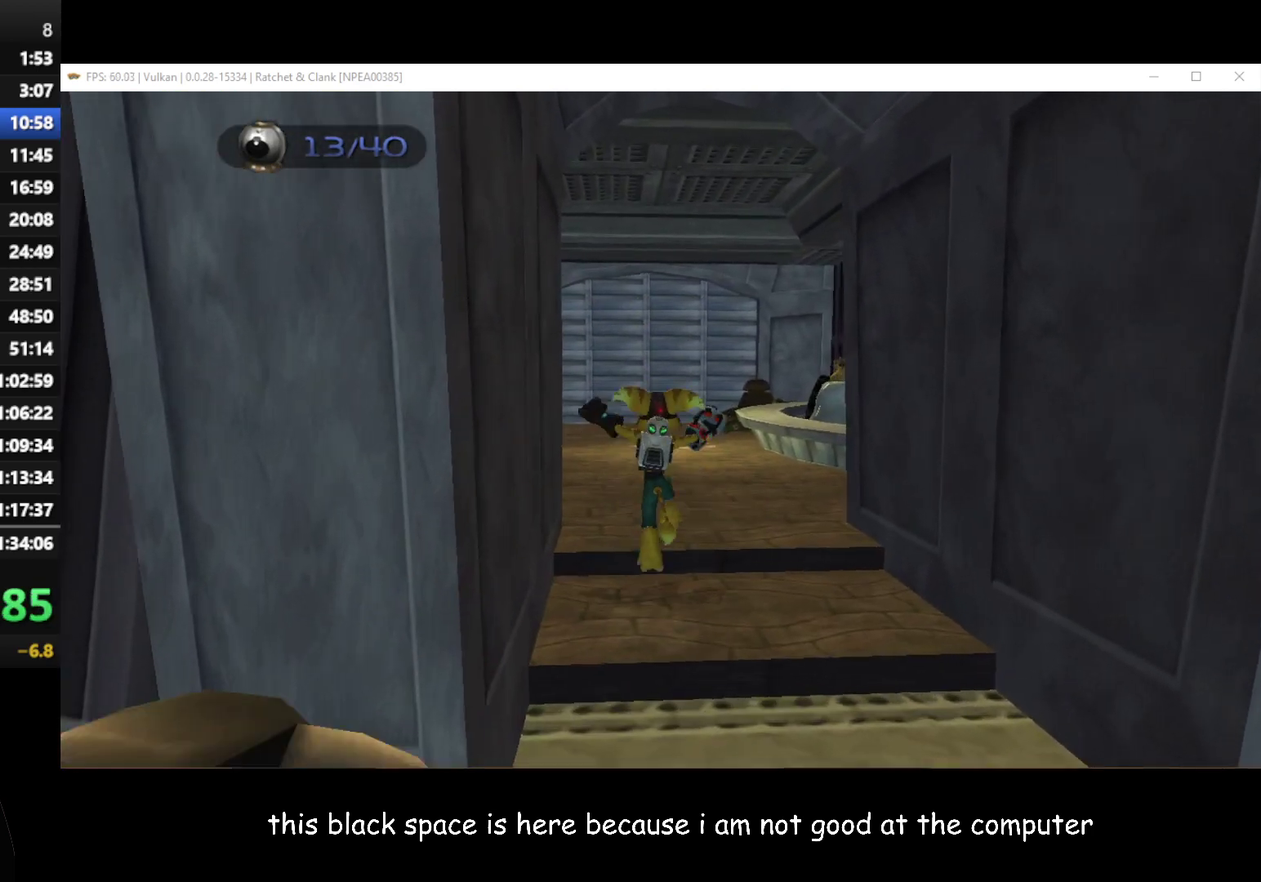
{"buttons": [], "left_stick": "up", "right_stick": "center", "events": [[450, "left_stick", "up"]]}
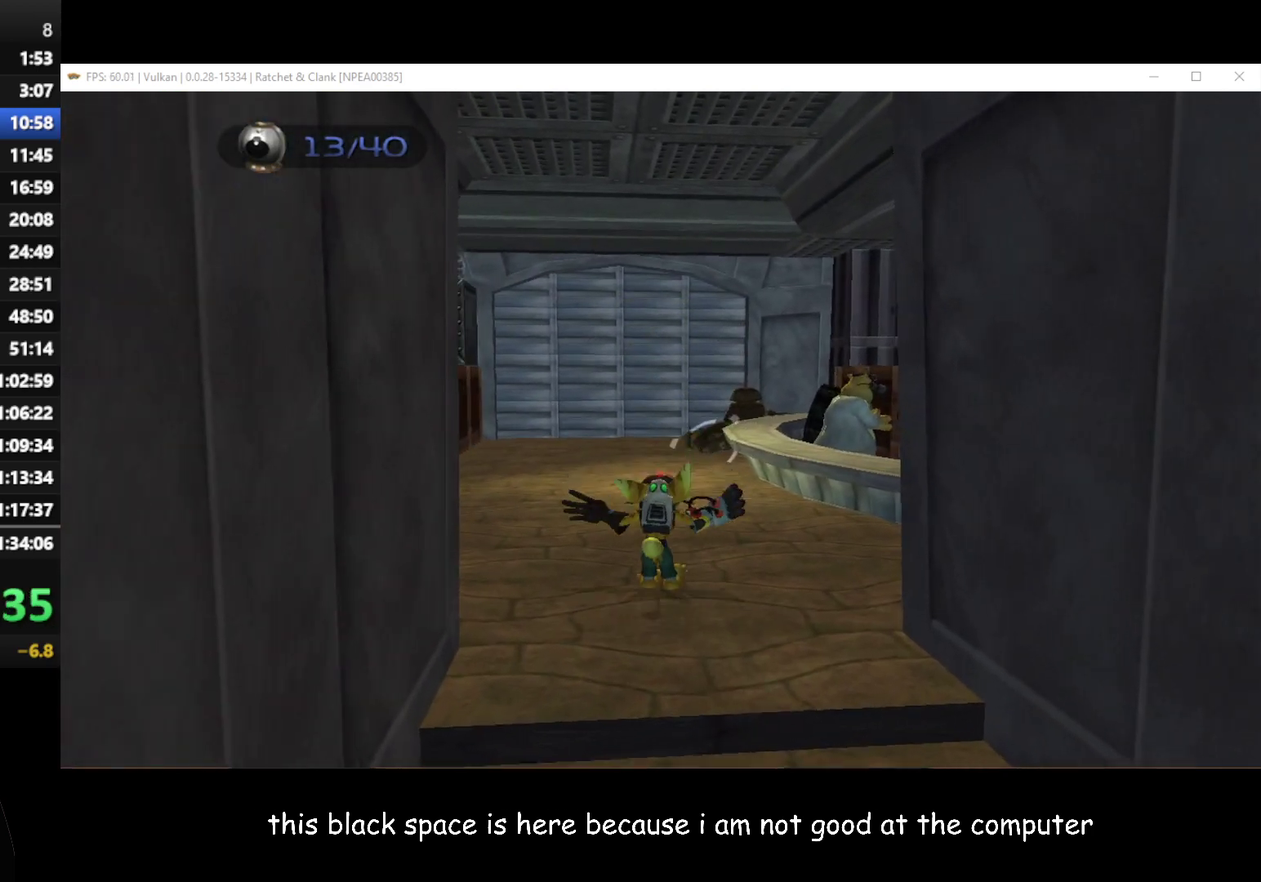
{"buttons": [], "left_stick": "up-right", "right_stick": "center", "events": [[133, "left_stick", "up-right"]]}
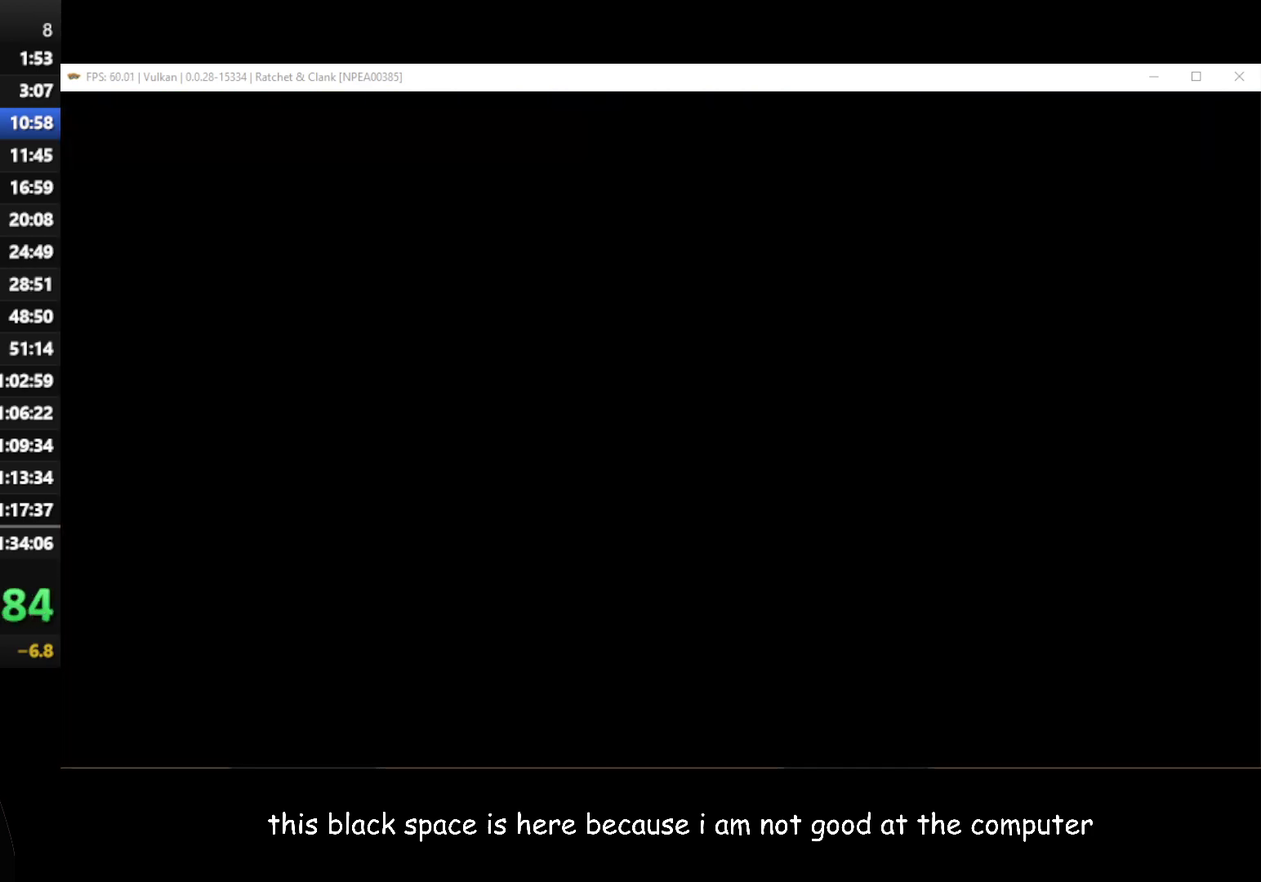
{"buttons": [], "left_stick": "center", "right_stick": "center", "events": [[200, "START", "down"], [200, "left_stick", "center"], [283, "START", "up"]]}
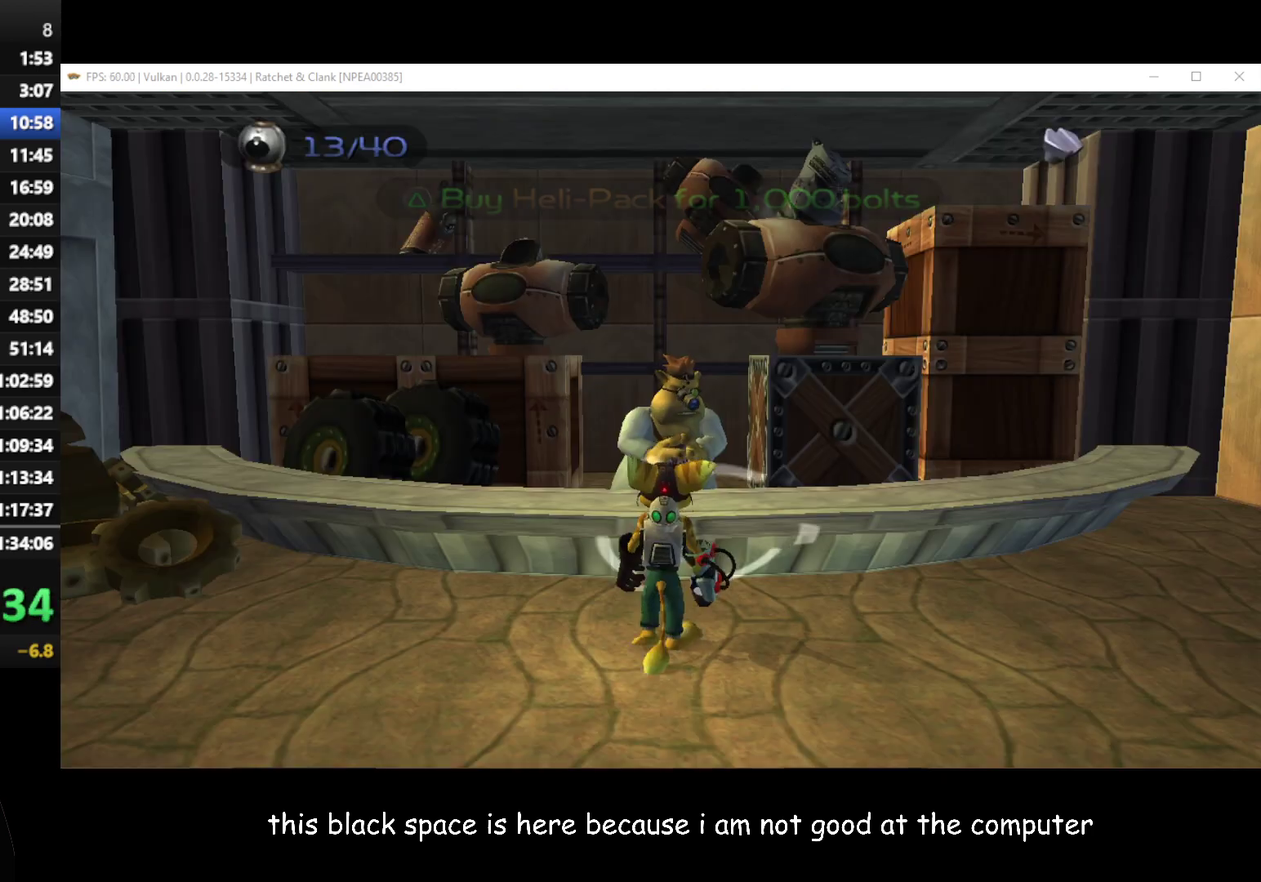
{"buttons": [], "left_stick": "center", "right_stick": "center", "events": [[100, "Y", "down"], [200, "Y", "up"]]}
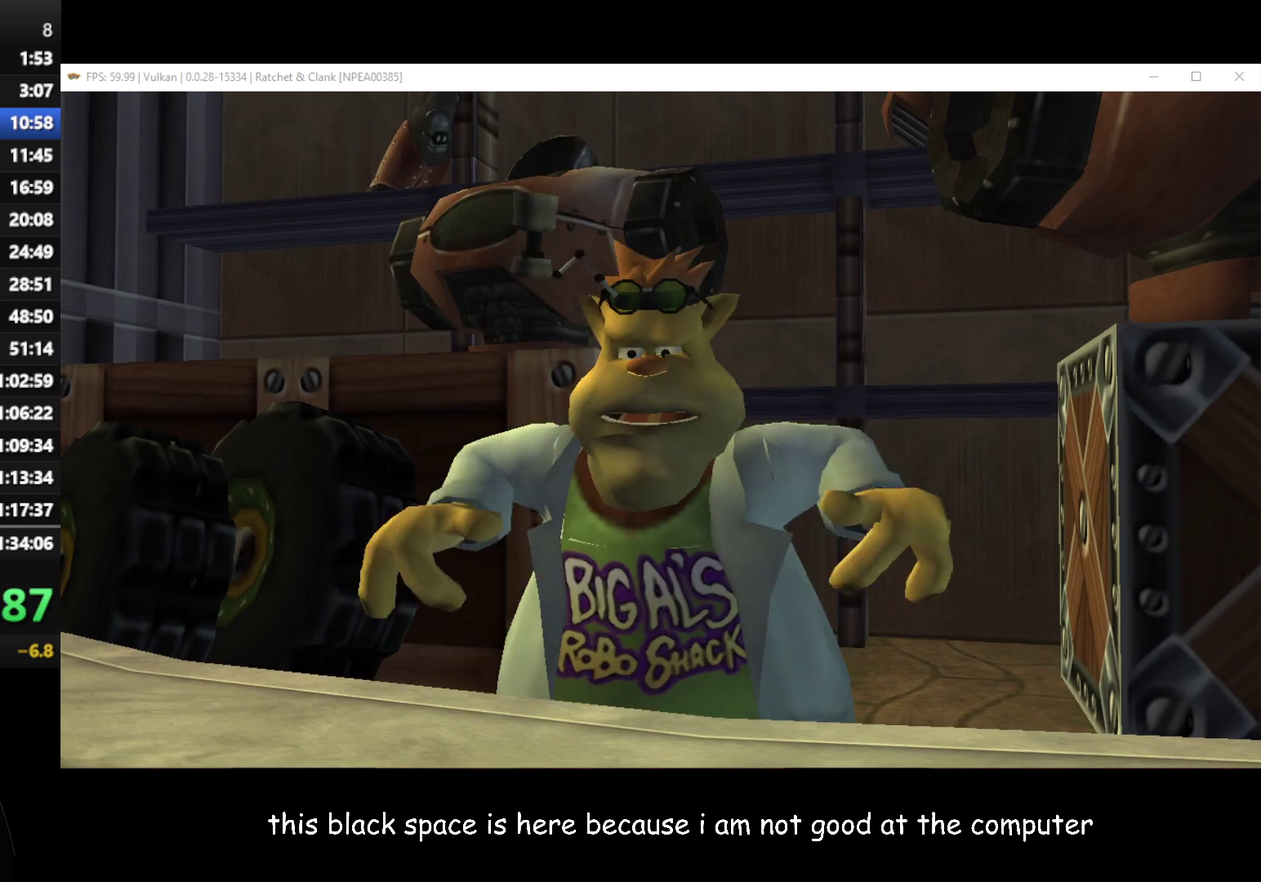
{"buttons": [], "left_stick": "up-left", "right_stick": "center", "events": [[50, "START", "down"], [150, "START", "up"], [433, "left_stick", "left"], [483, "left_stick", "up-left"]]}
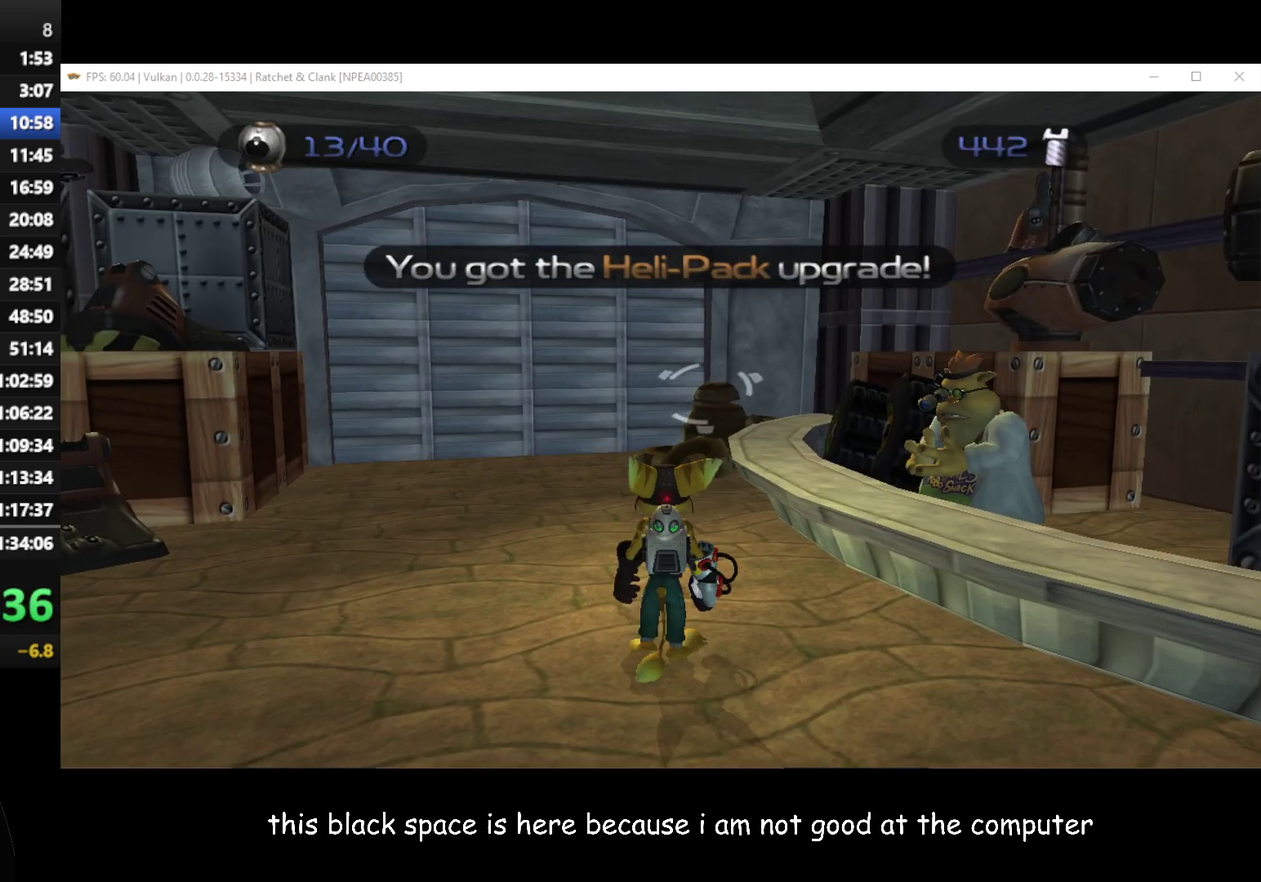
{"buttons": [], "left_stick": "up-right", "right_stick": "center", "events": [[183, "left_stick", "up"], [450, "left_stick", "up-right"]]}
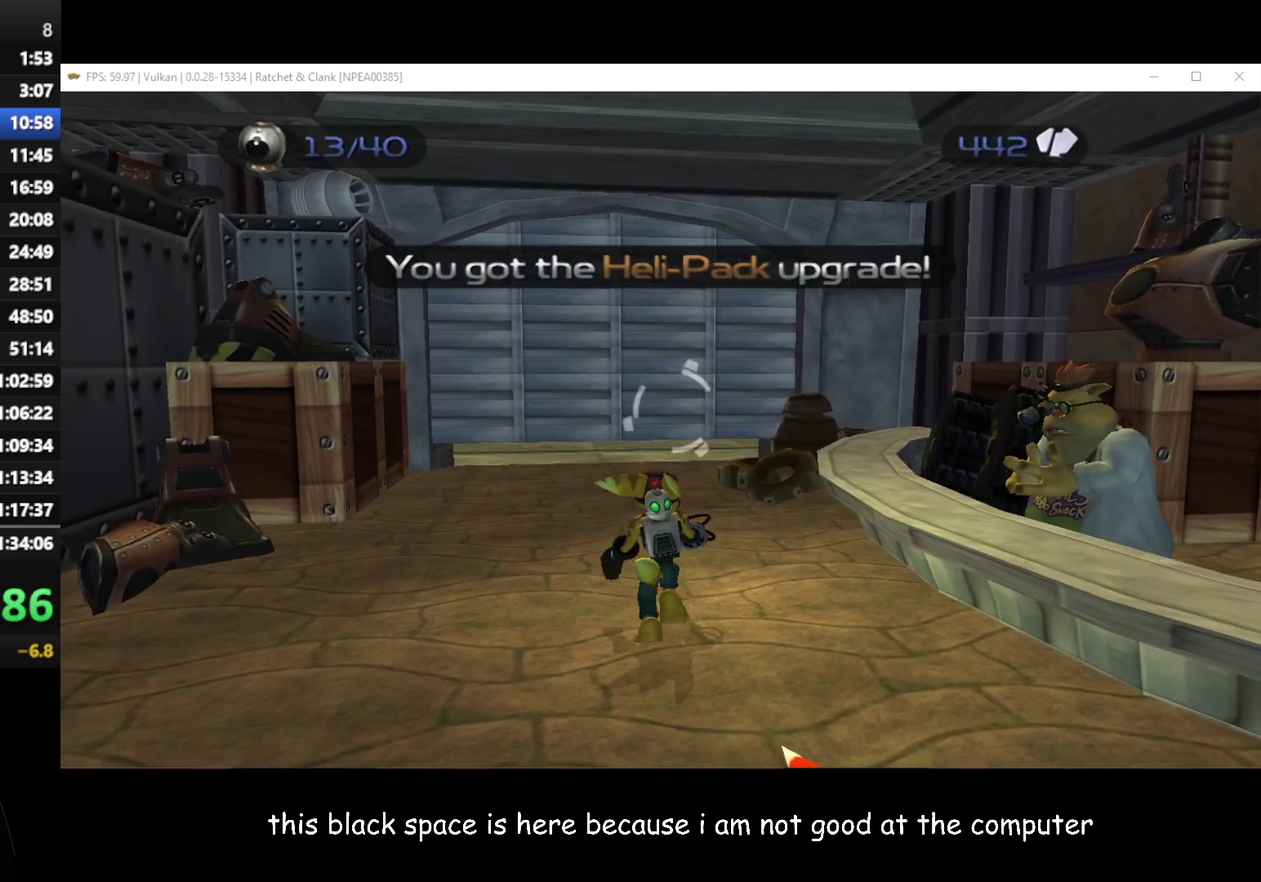
{"buttons": [], "left_stick": "up-right", "right_stick": "center", "events": []}
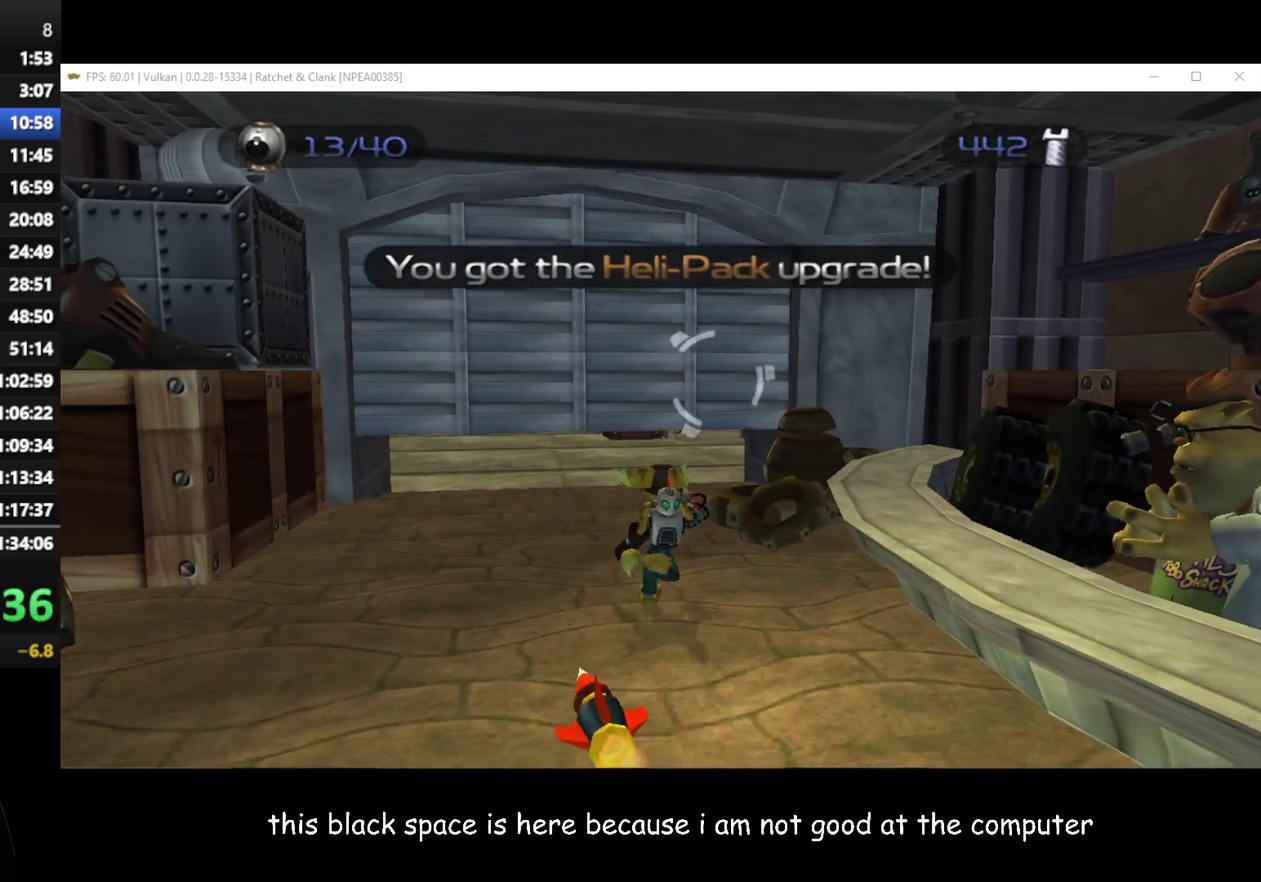
{"buttons": [], "left_stick": "up", "right_stick": "center", "events": [[50, "left_stick", "up"]]}
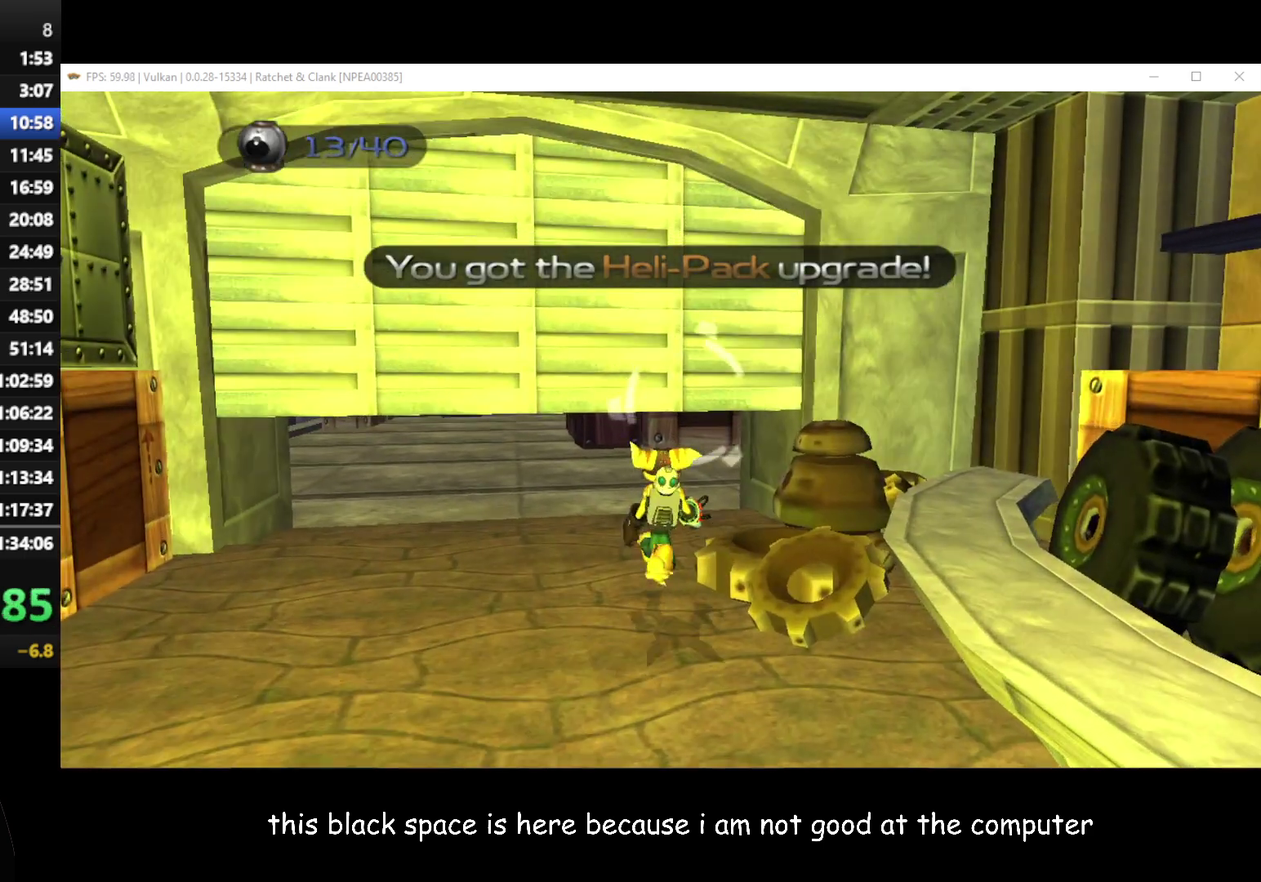
{"buttons": [], "left_stick": "up", "right_stick": "center", "events": [[317, "A", "down"], [317, "R1", "down"], [500, "A", "up"], [500, "R1", "up"]]}
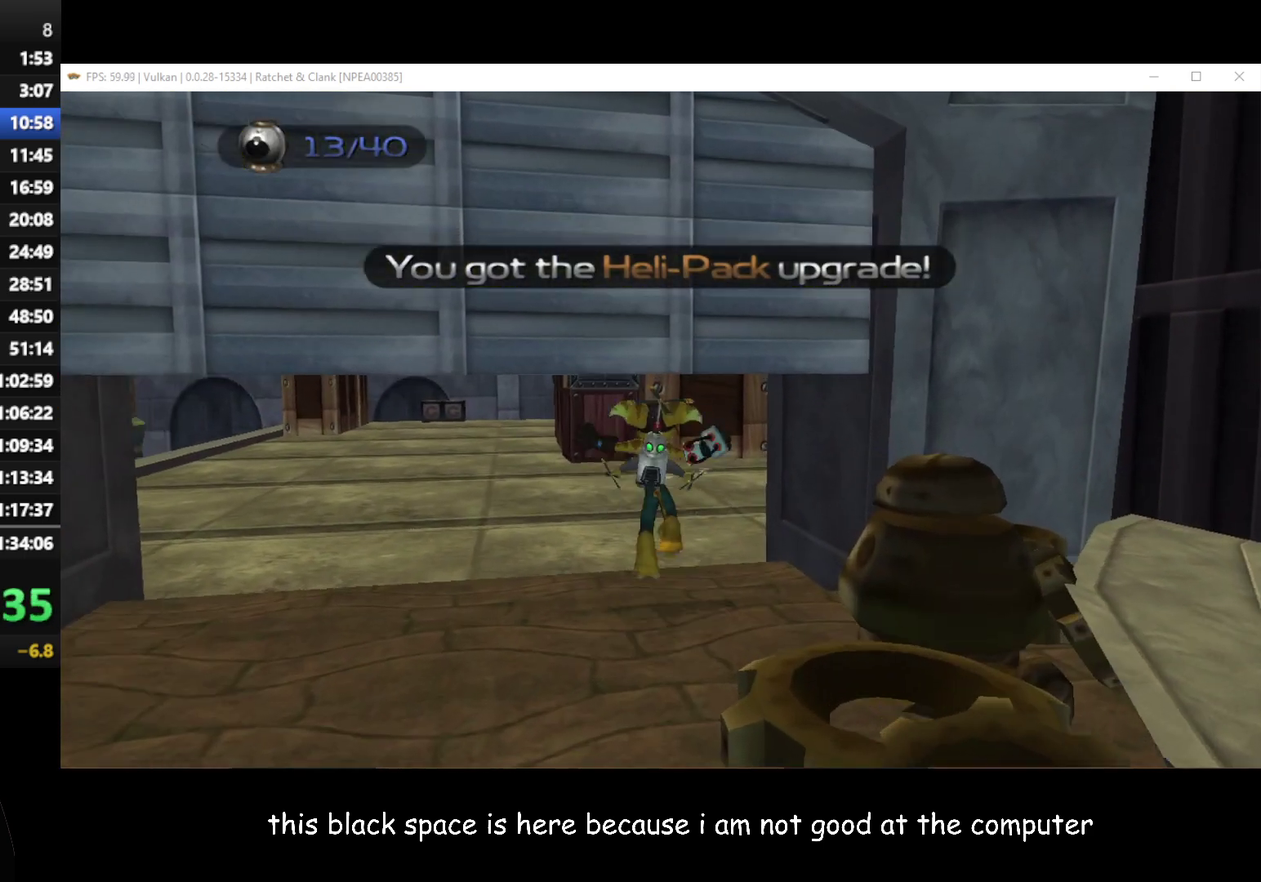
{"buttons": [], "left_stick": "up-left", "right_stick": "center", "events": [[217, "left_stick", "up-left"]]}
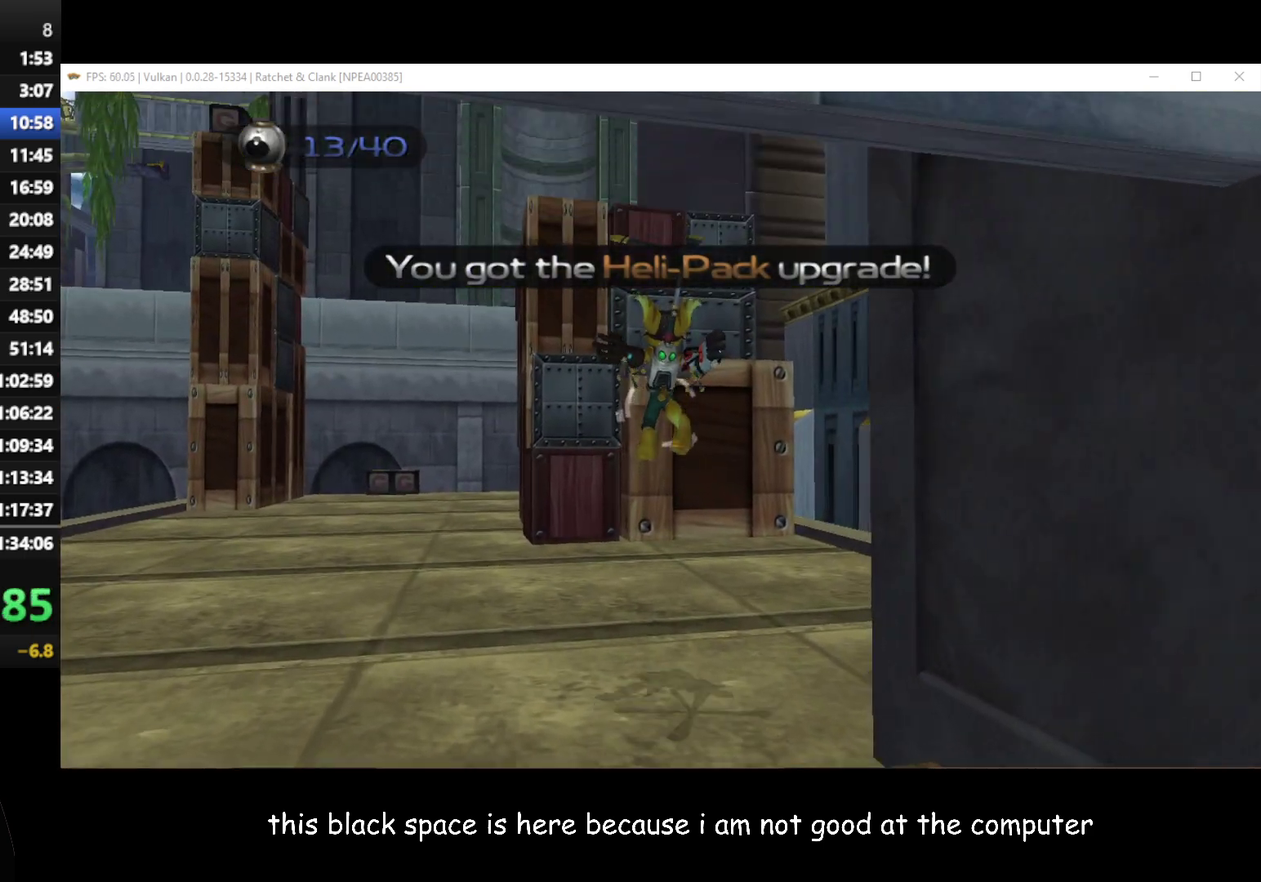
{"buttons": [], "left_stick": "up-left", "right_stick": "center", "events": []}
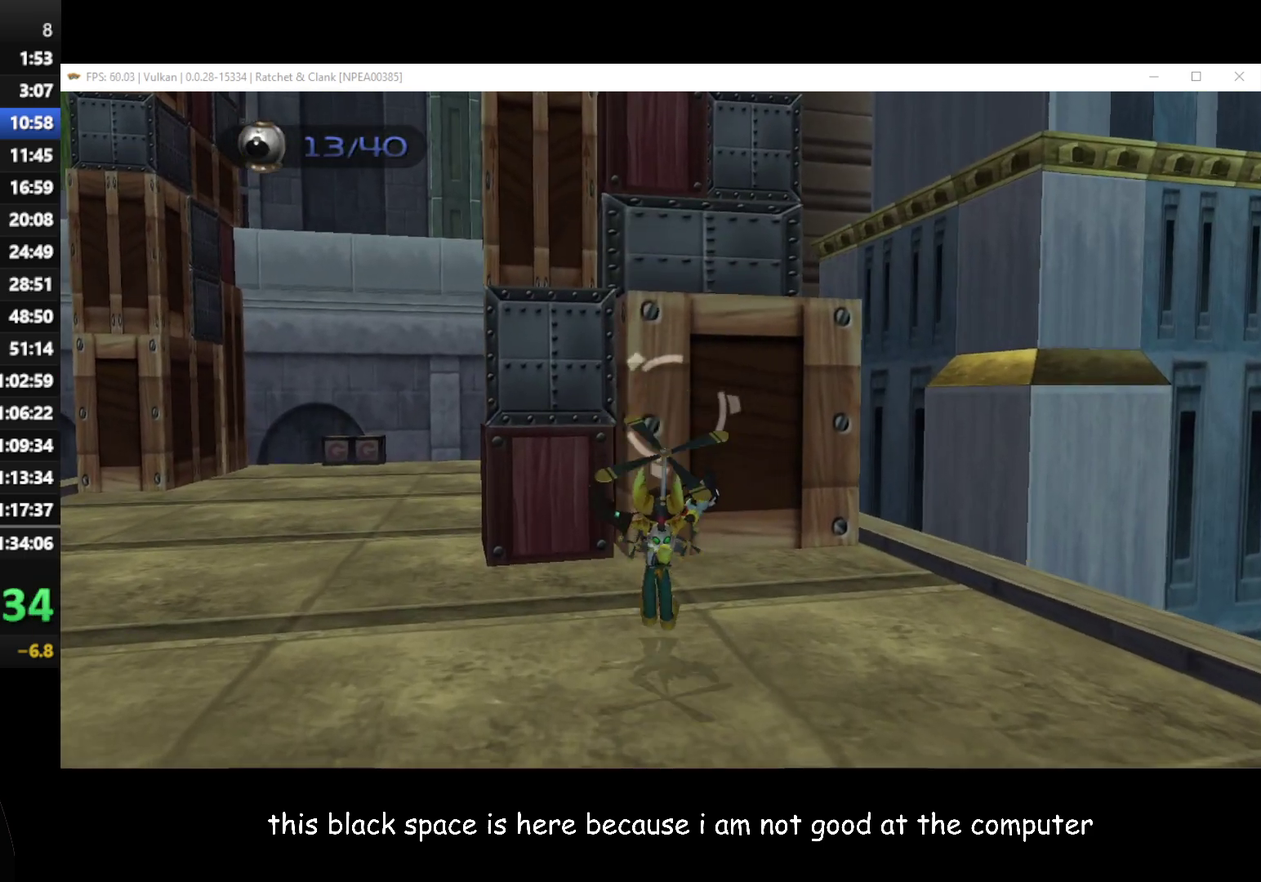
{"buttons": ["R1"], "left_stick": "center", "right_stick": "center", "events": [[83, "R1", "down"], [183, "A", "down"], [183, "left_stick", "center"], [283, "A", "up"]]}
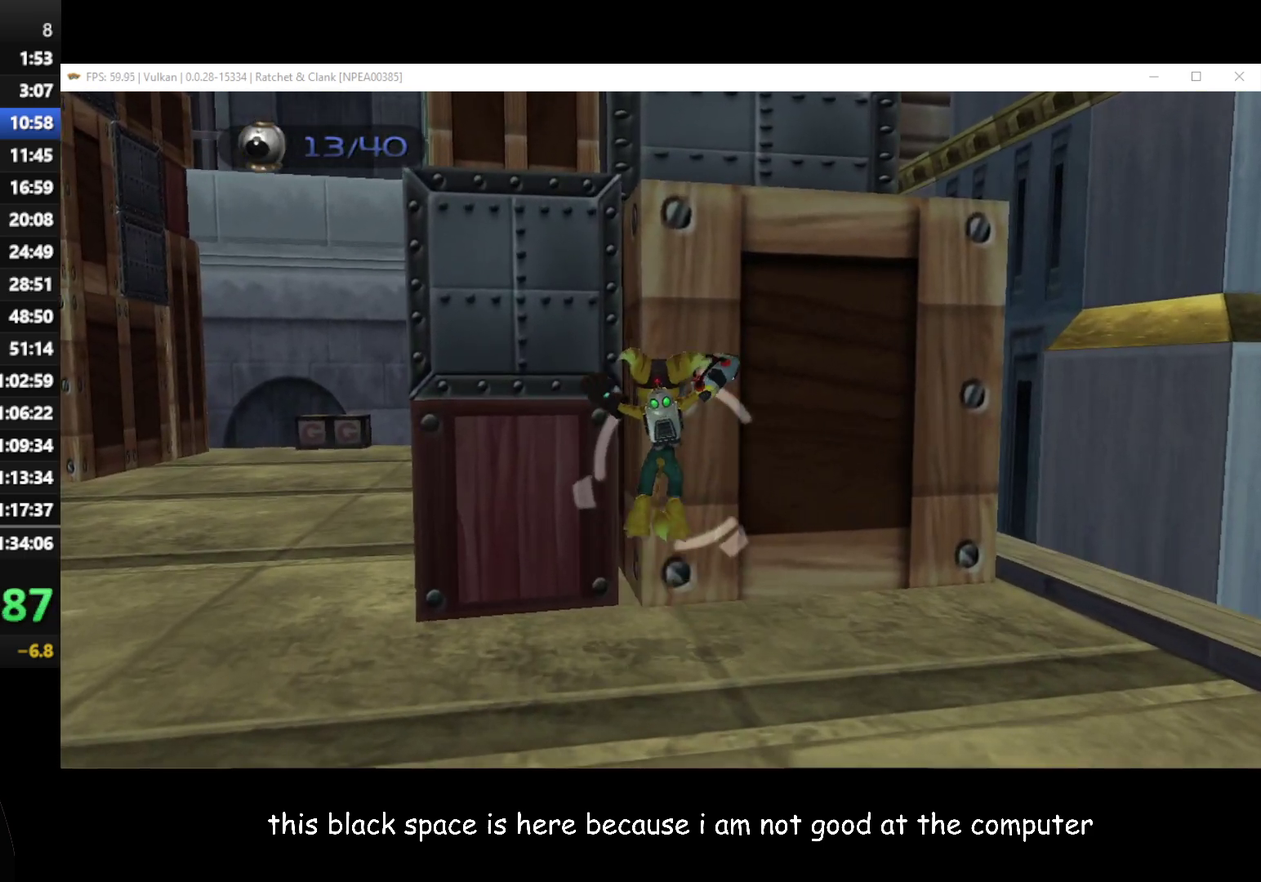
{"buttons": ["R1"], "left_stick": "center", "right_stick": "center", "events": []}
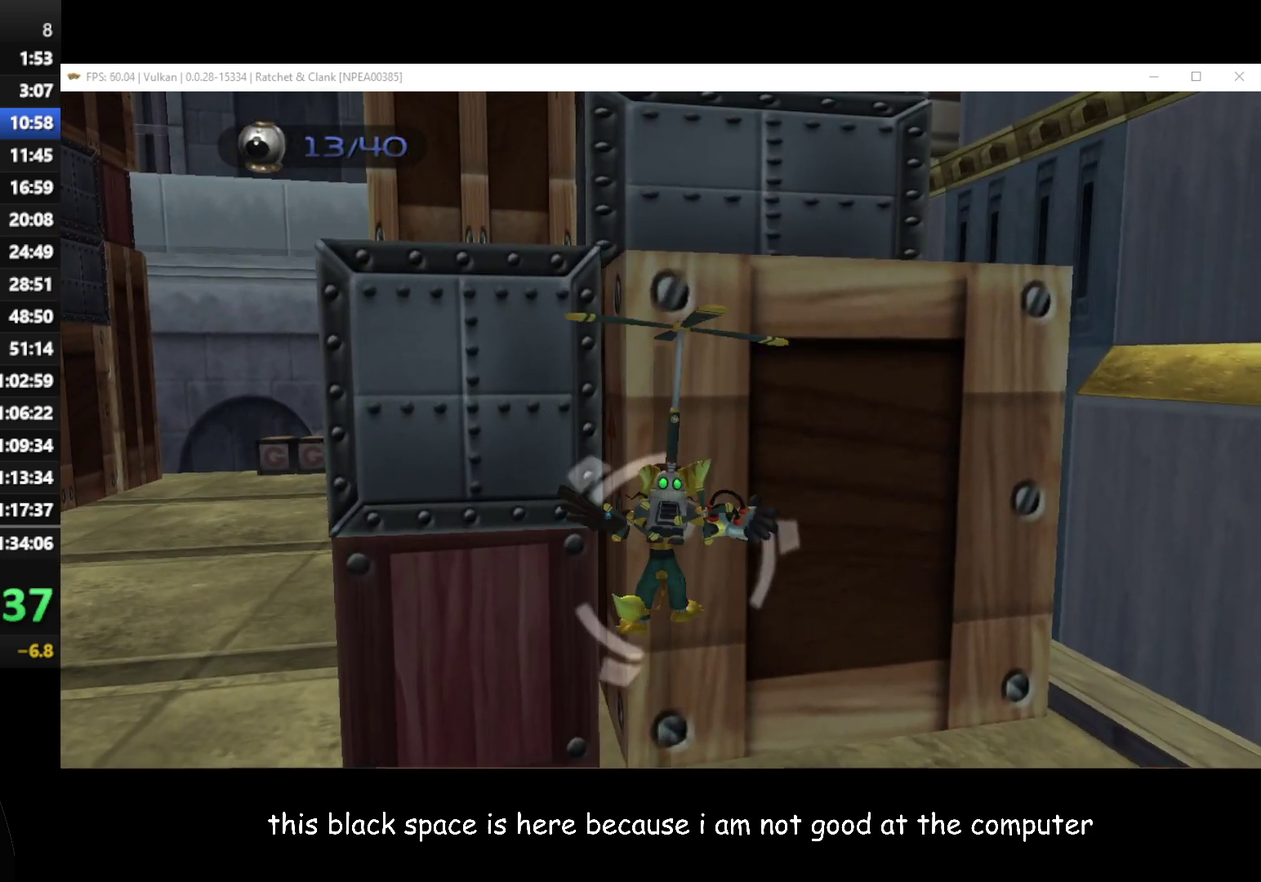
{"buttons": ["R1"], "left_stick": "up-left", "right_stick": "center", "events": [[183, "left_stick", "up-left"]]}
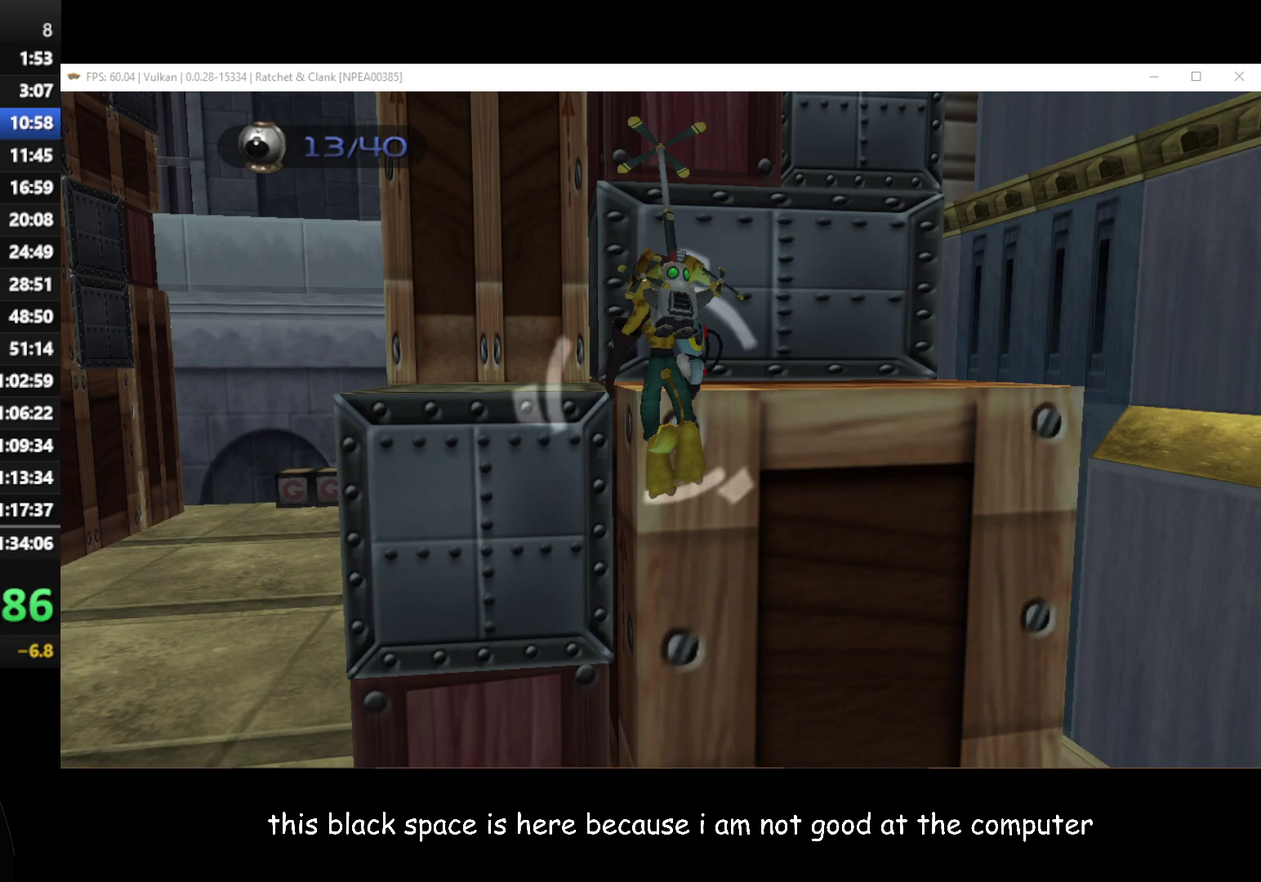
{"buttons": ["R1"], "left_stick": "up-left", "right_stick": "center", "events": []}
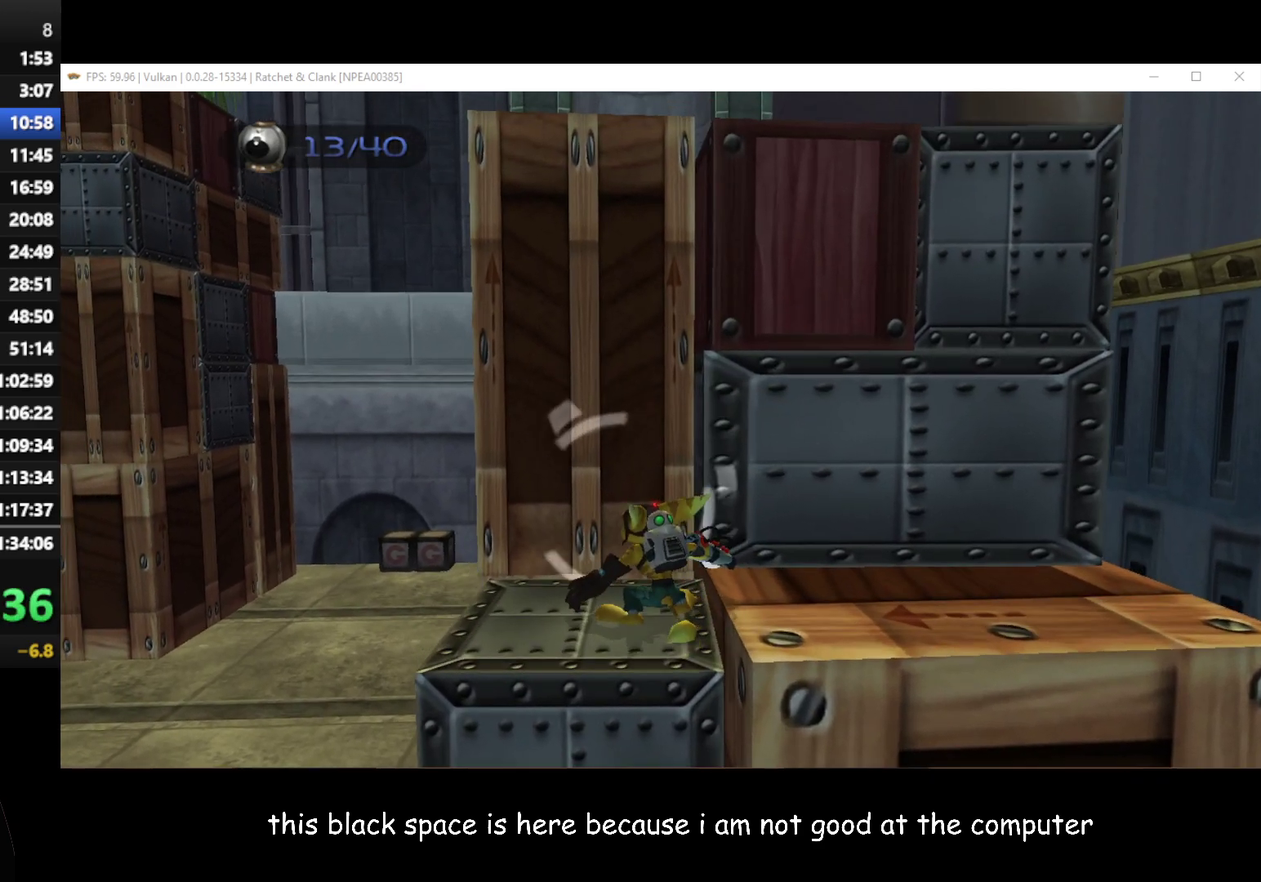
{"buttons": ["R1"], "left_stick": "center", "right_stick": "center", "events": [[133, "A", "down"], [200, "left_stick", "center"], [233, "A", "up"]]}
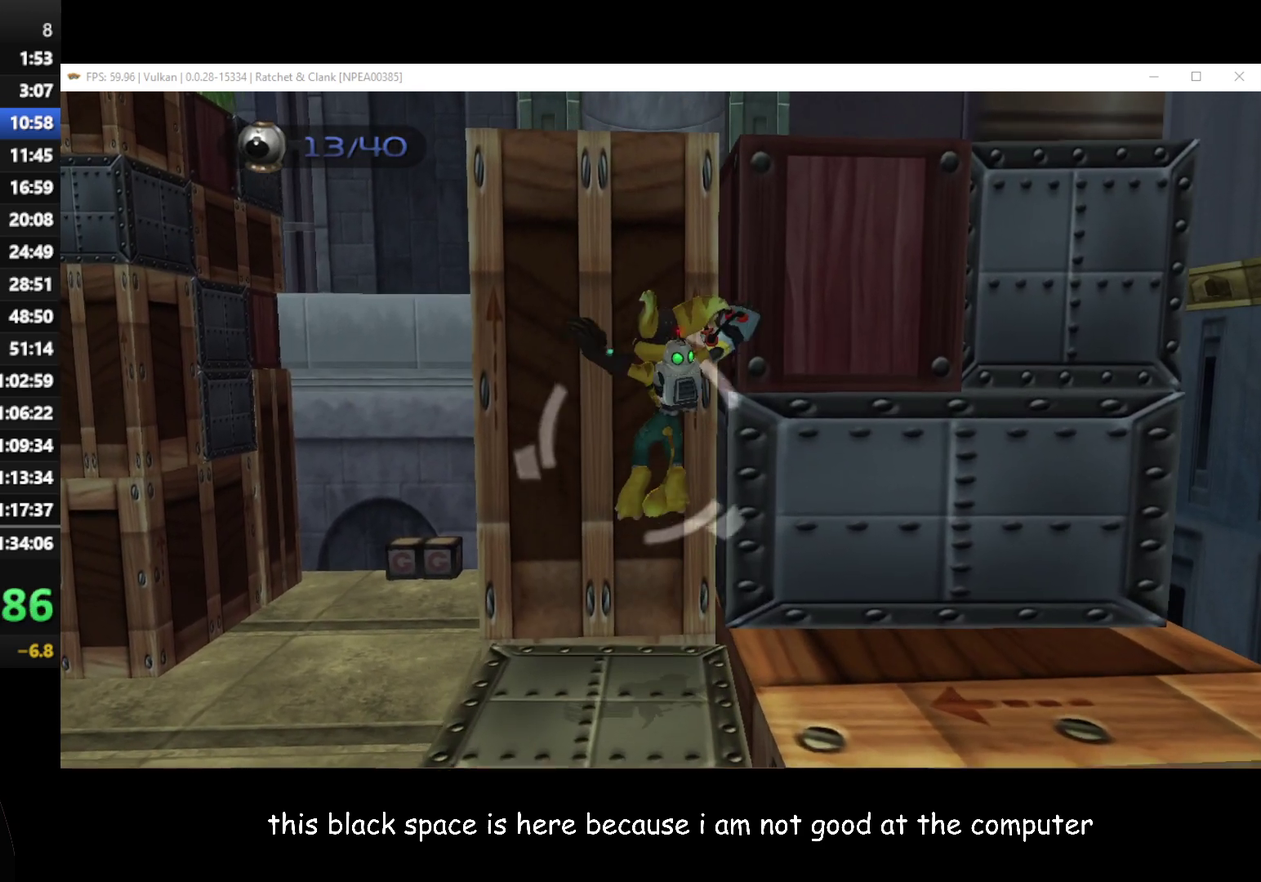
{"buttons": ["R1"], "left_stick": "up", "right_stick": "center", "events": [[100, "left_stick", "up"], [250, "left_stick", "center"], [450, "left_stick", "up"]]}
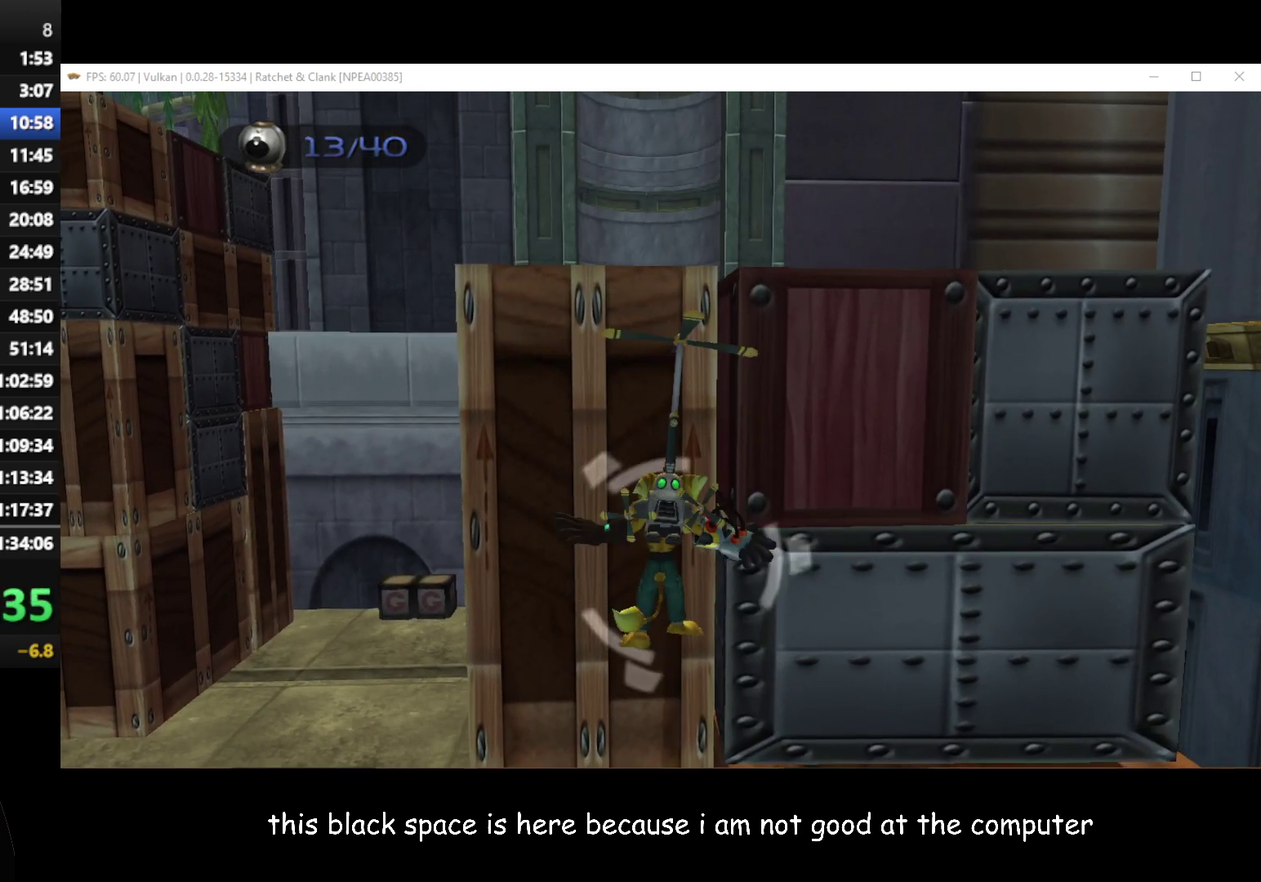
{"buttons": ["R1"], "left_stick": "up", "right_stick": "center", "events": []}
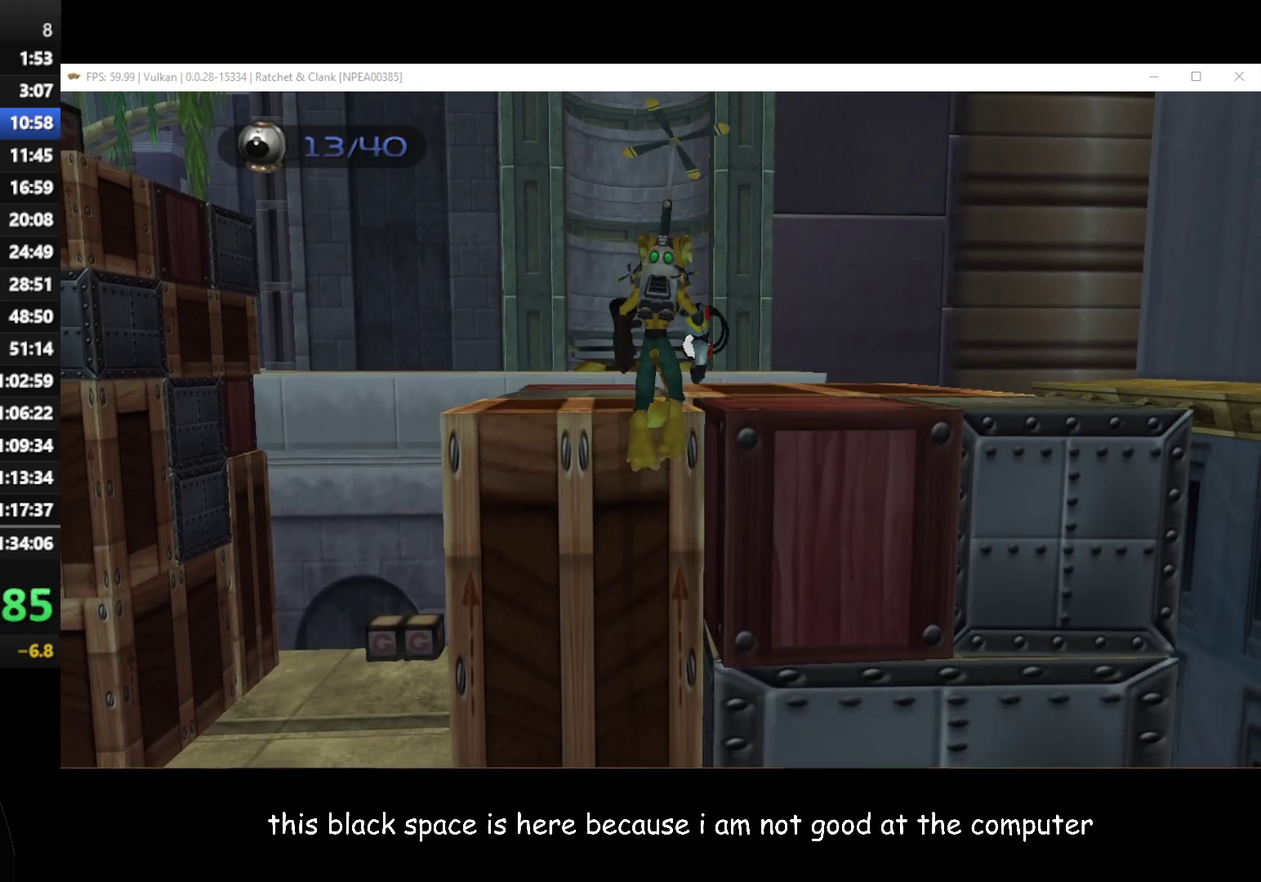
{"buttons": [], "left_stick": "up", "right_stick": "center", "events": [[100, "R1", "up"]]}
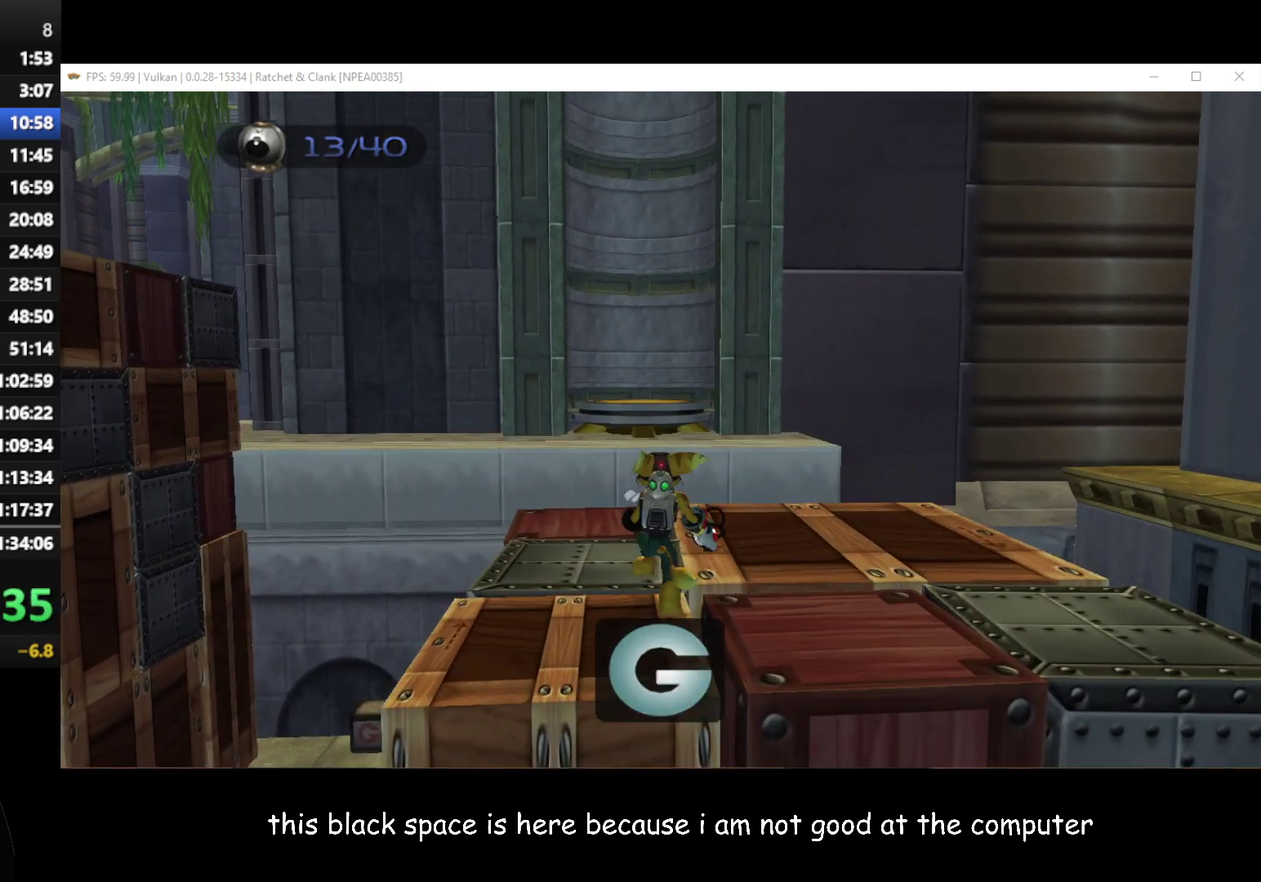
{"buttons": [], "left_stick": "up", "right_stick": "center", "events": [[17, "left_stick", "up-left"], [333, "left_stick", "up"]]}
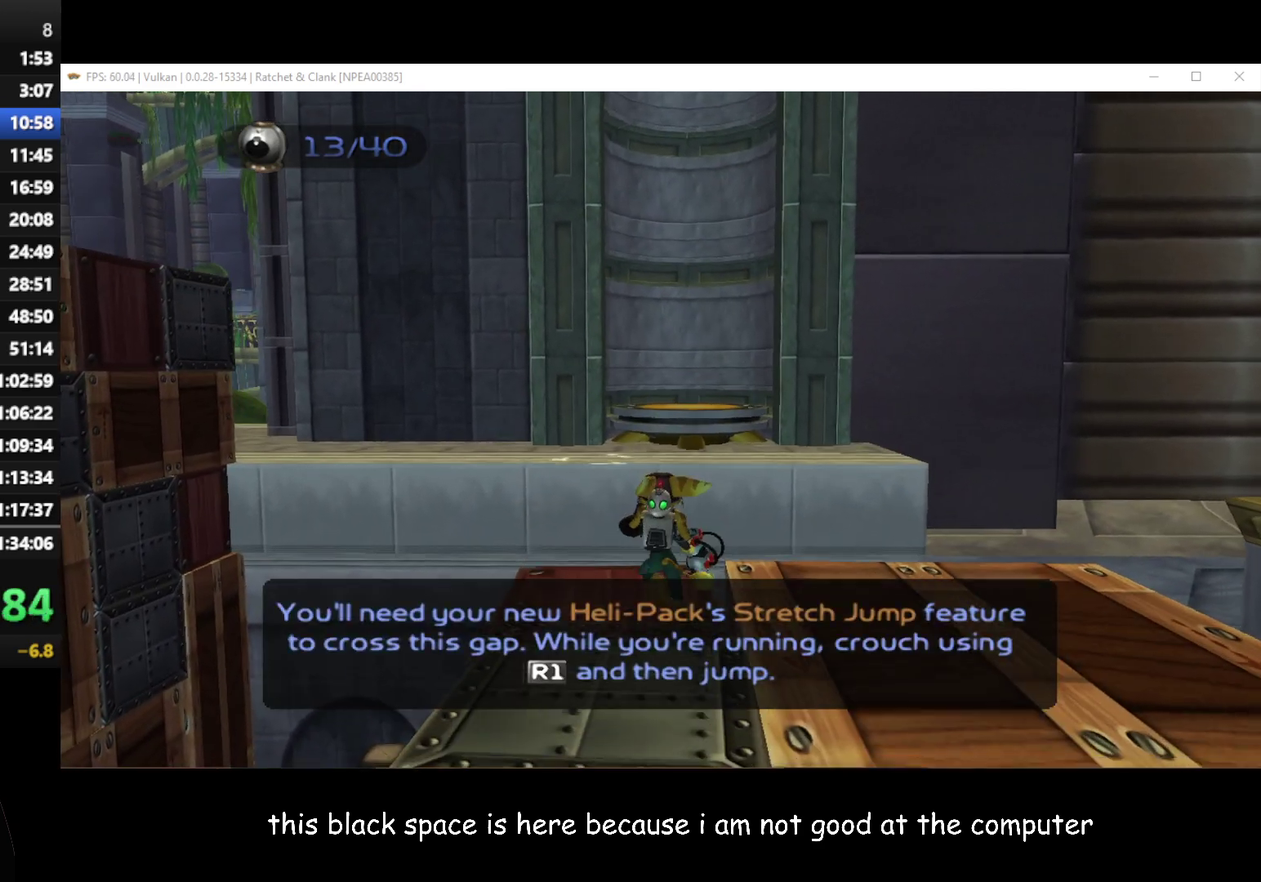
{"buttons": [], "left_stick": "up", "right_stick": "center", "events": [[33, "left_stick", "up-right"], [150, "A", "down"], [150, "R1", "down"], [167, "left_stick", "up"], [283, "A", "up"], [300, "R1", "up"]]}
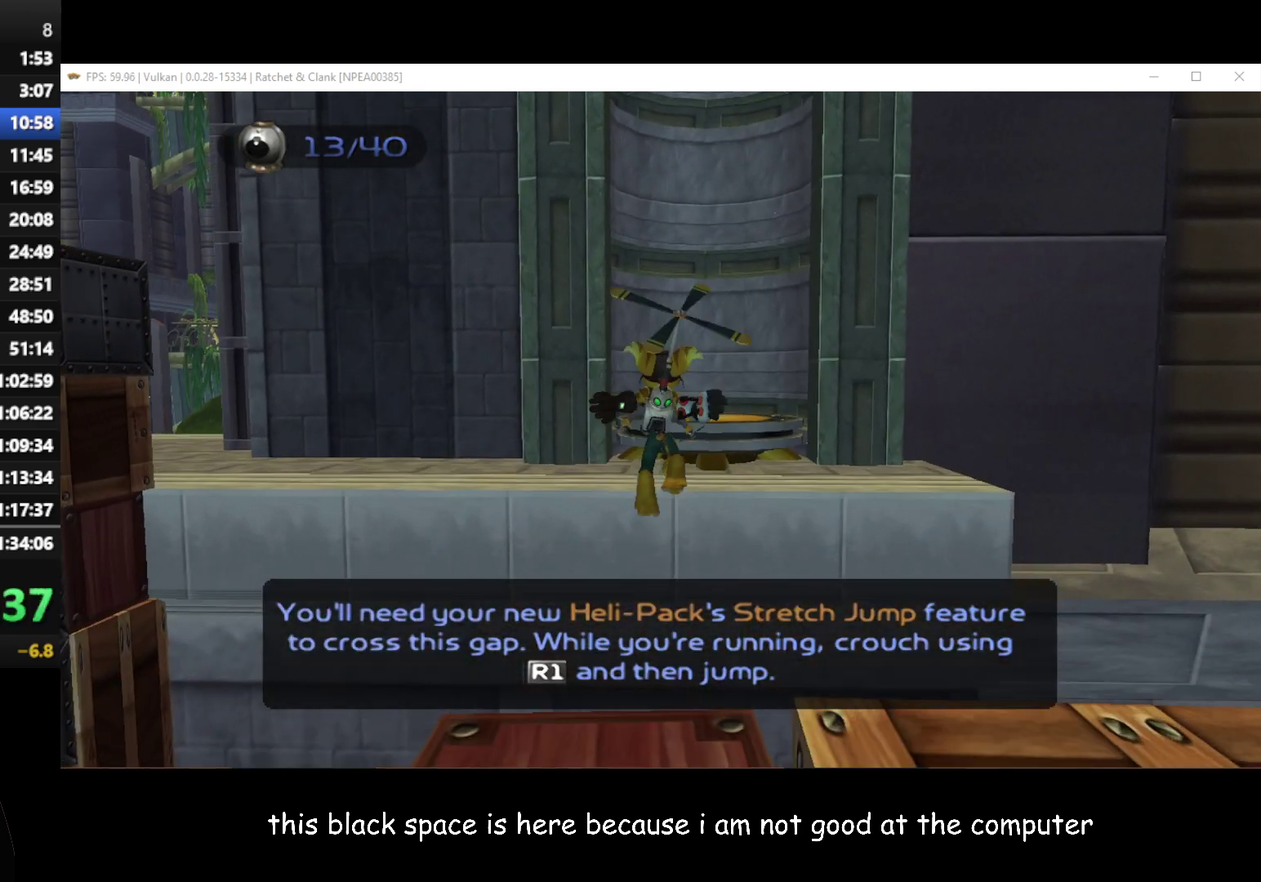
{"buttons": [], "left_stick": "up-right", "right_stick": "center", "events": [[33, "left_stick", "up-right"]]}
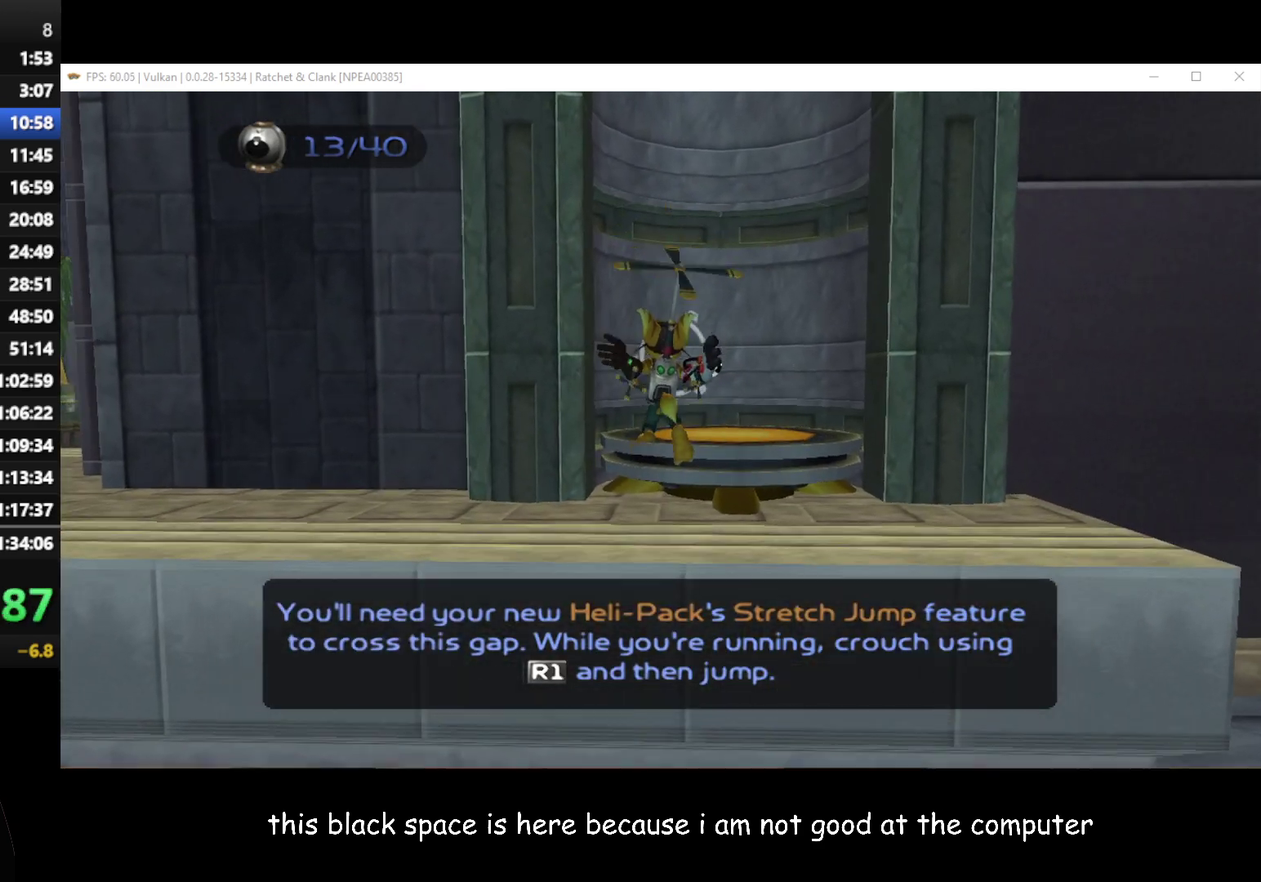
{"buttons": [], "left_stick": "up-right", "right_stick": "center", "events": [[233, "A", "down"], [333, "A", "up"], [400, "A", "down"], [500, "A", "up"]]}